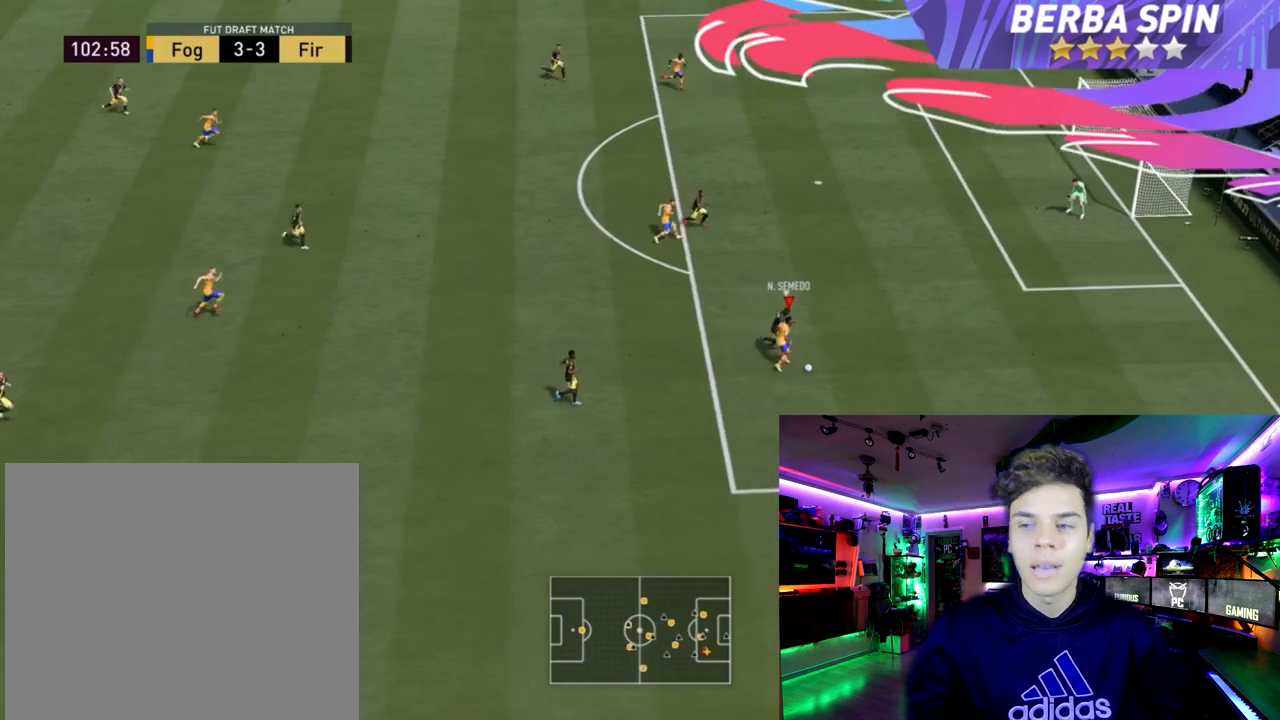
Gameplay with a controller (PlayStation layout); each line is a JSON object with the inputs held at the frame after it. "events" lists button and stick changes between this image and that frame as [ms after this image, input, new state], when the widget could be followed in between.
{"buttons": ["R2"], "left_stick": "up-left", "right_stick": "center", "events": []}
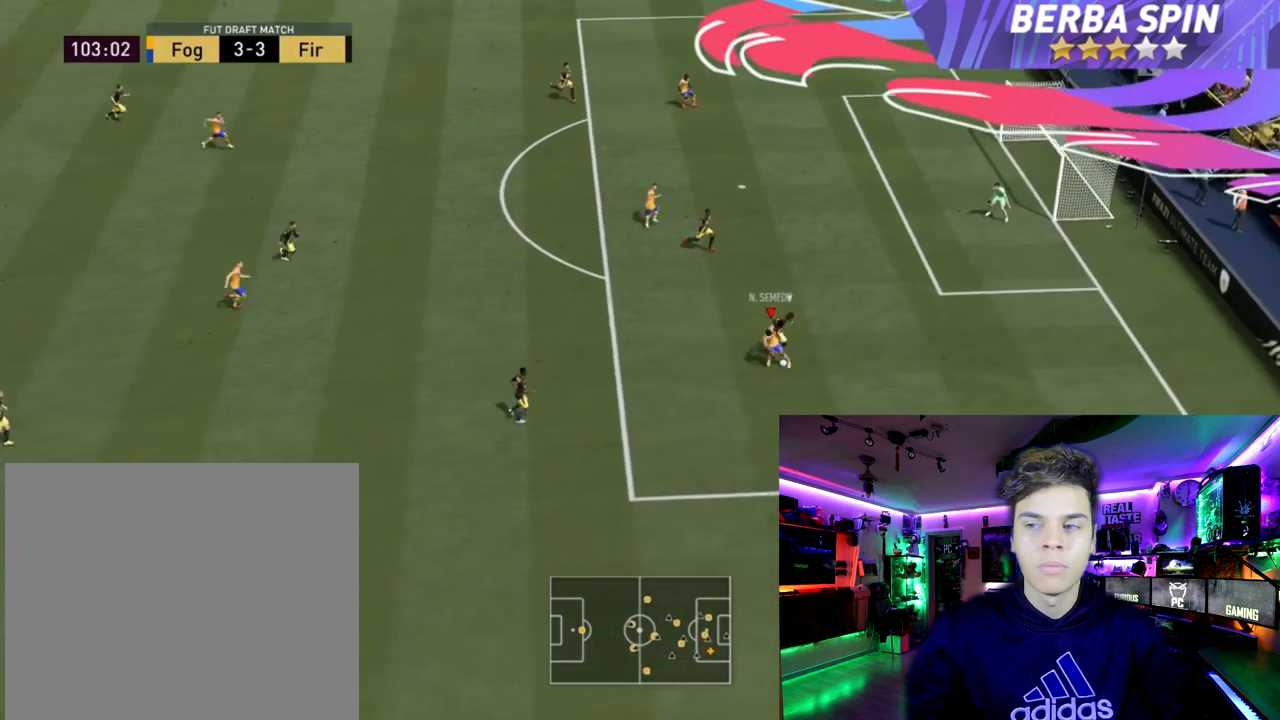
{"buttons": [], "left_stick": "up-left", "right_stick": "center", "events": [[234, "R2", "up"]]}
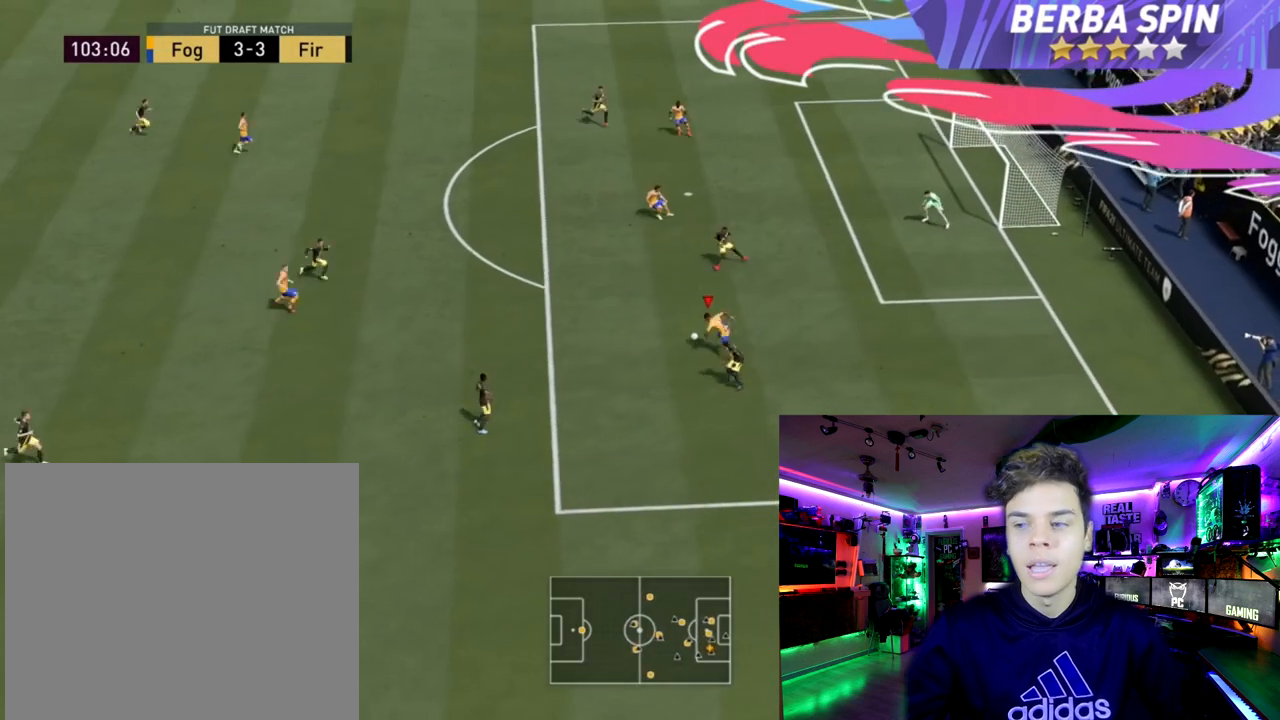
{"buttons": [], "left_stick": "center", "right_stick": "center", "events": [[67, "CROSS", "down"], [100, "left_stick", "up"], [133, "CROSS", "up"], [467, "left_stick", "center"]]}
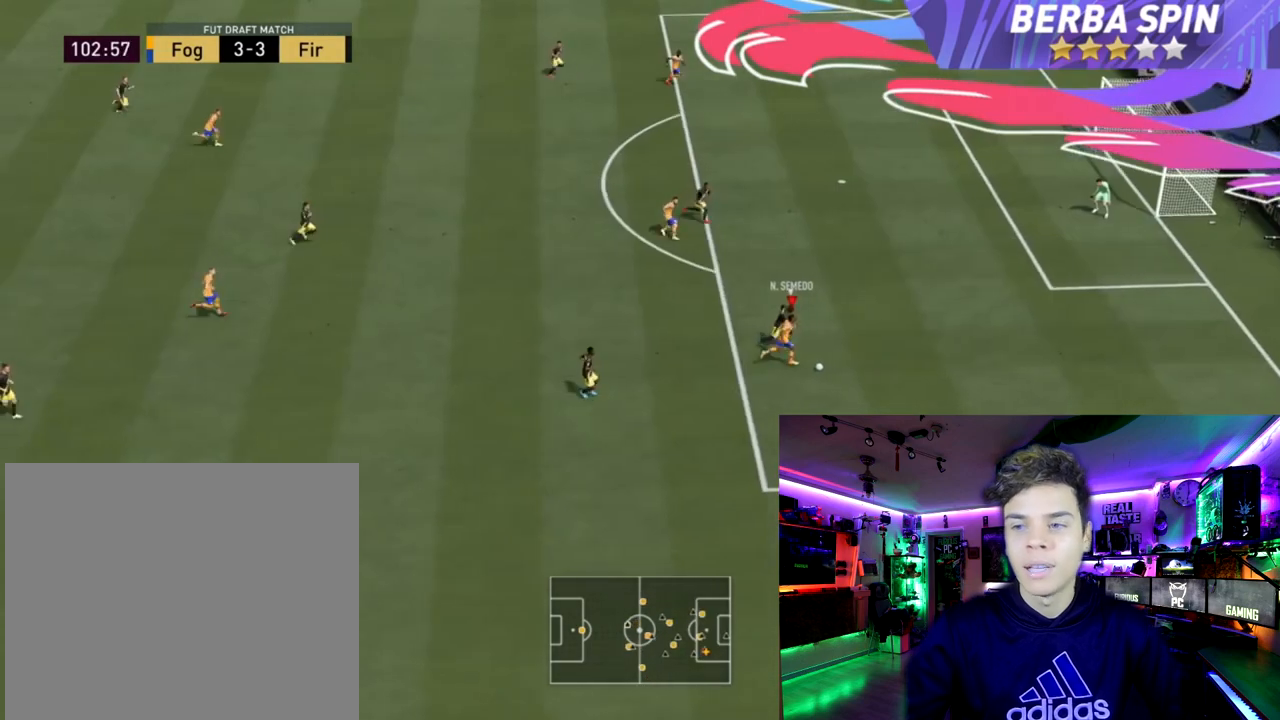
{"buttons": ["R2"], "left_stick": "up", "right_stick": "center", "events": [[167, "left_stick", "up"], [201, "R2", "down"]]}
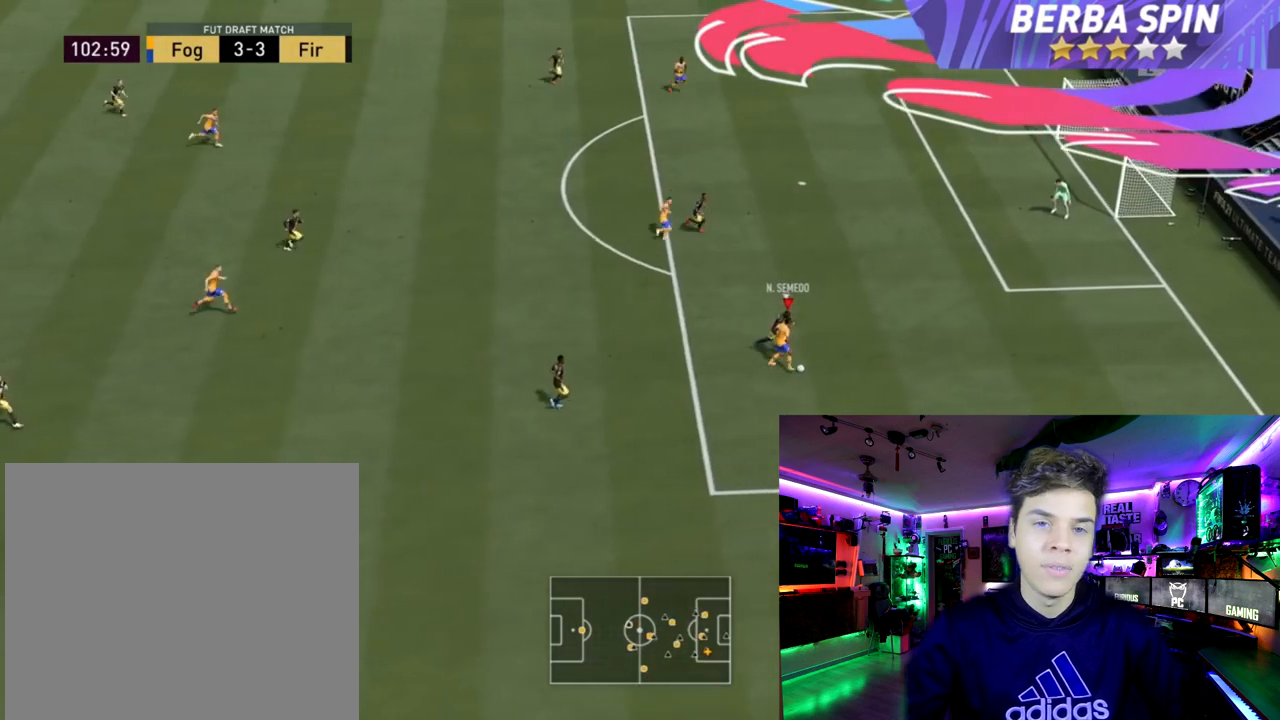
{"buttons": ["R2"], "left_stick": "up", "right_stick": "center", "events": []}
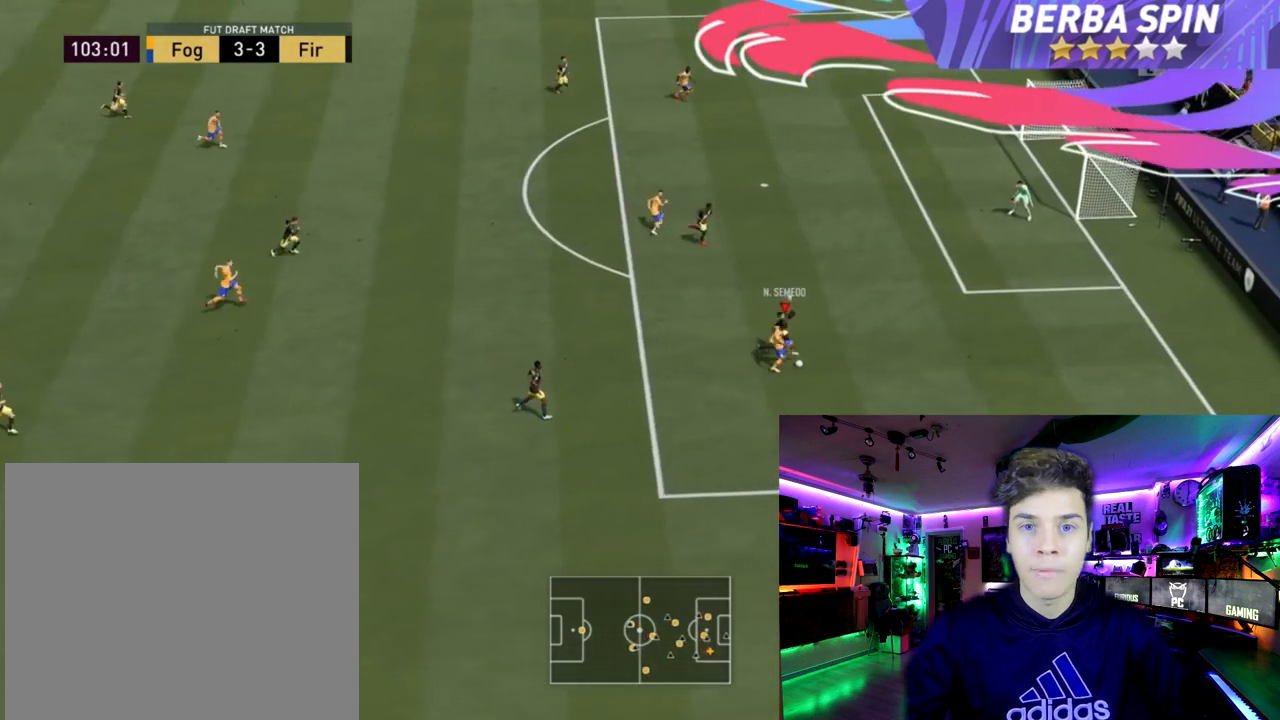
{"buttons": ["R2"], "left_stick": "up", "right_stick": "center", "events": []}
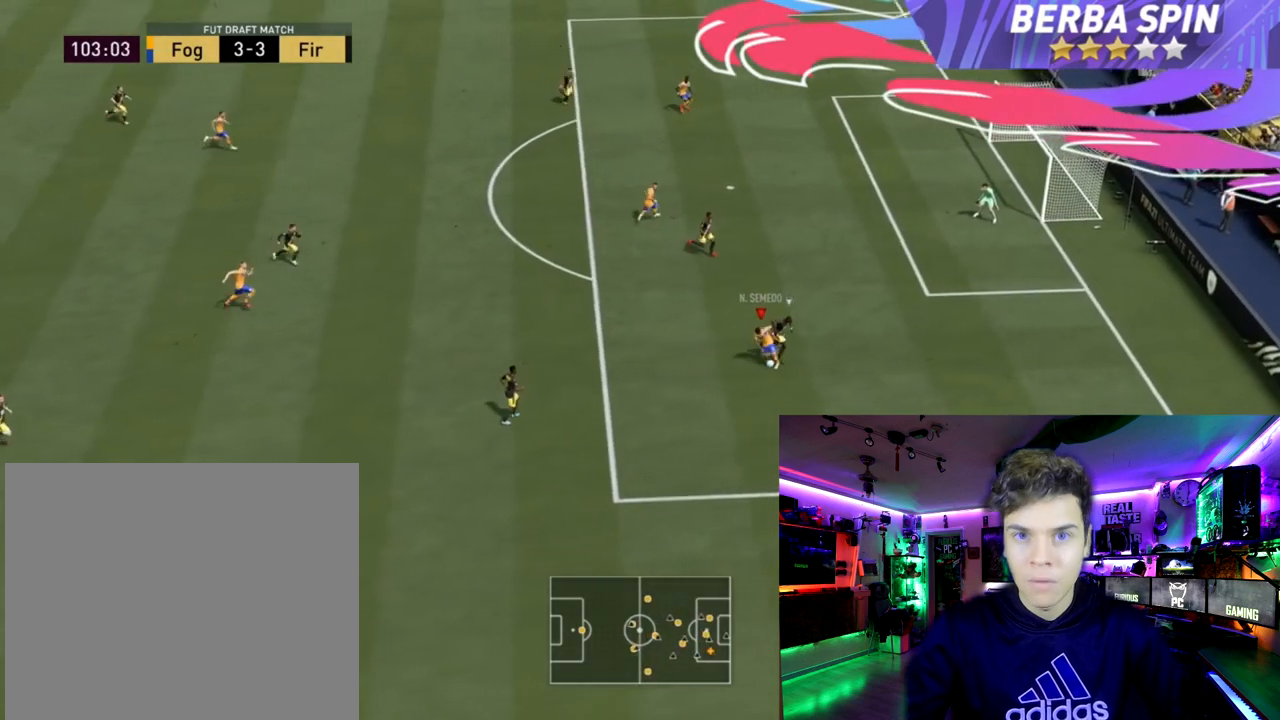
{"buttons": [], "left_stick": "up", "right_stick": "center", "events": [[267, "R2", "up"]]}
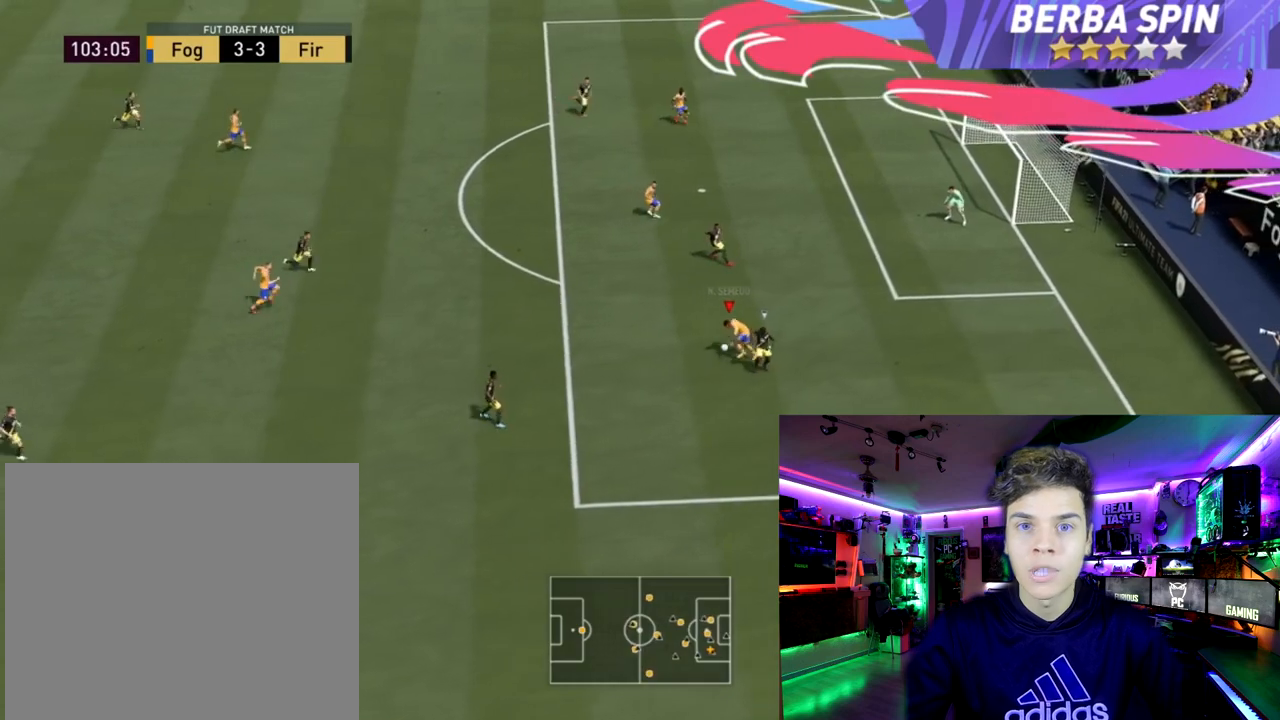
{"buttons": ["CROSS"], "left_stick": "up", "right_stick": "center", "events": [[468, "CROSS", "down"]]}
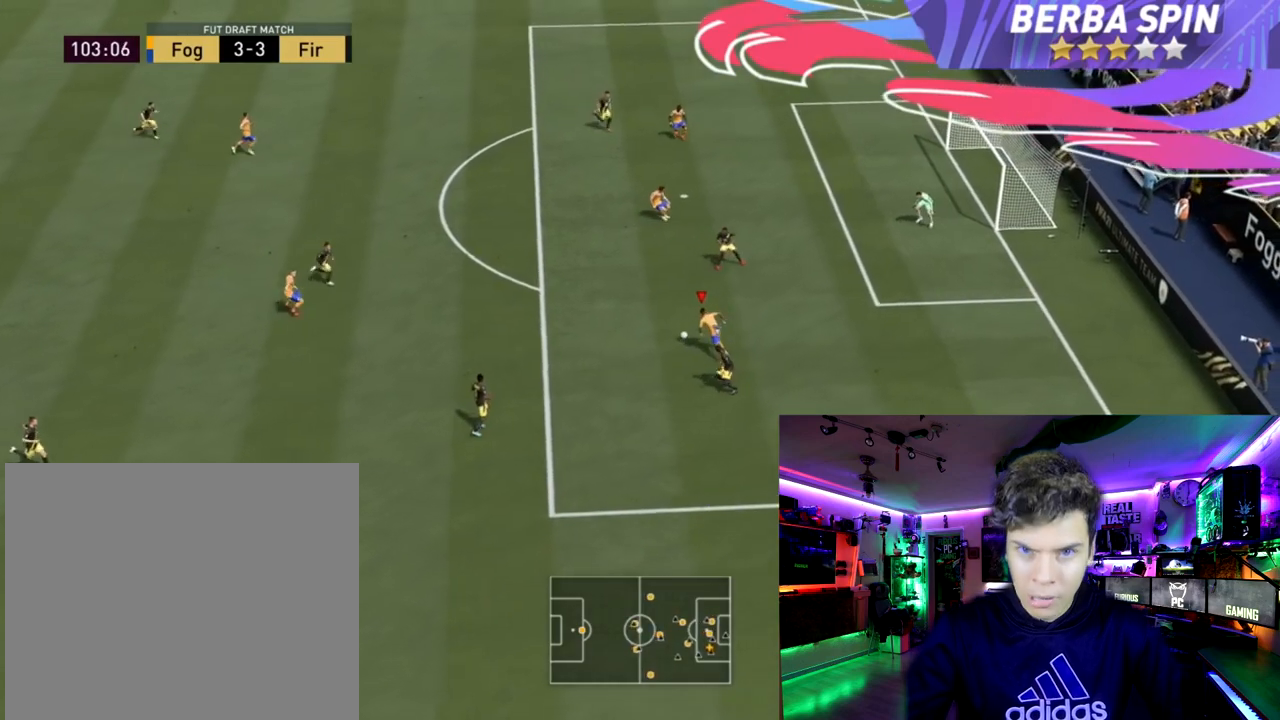
{"buttons": [], "left_stick": "up", "right_stick": "center", "events": [[133, "CROSS", "up"]]}
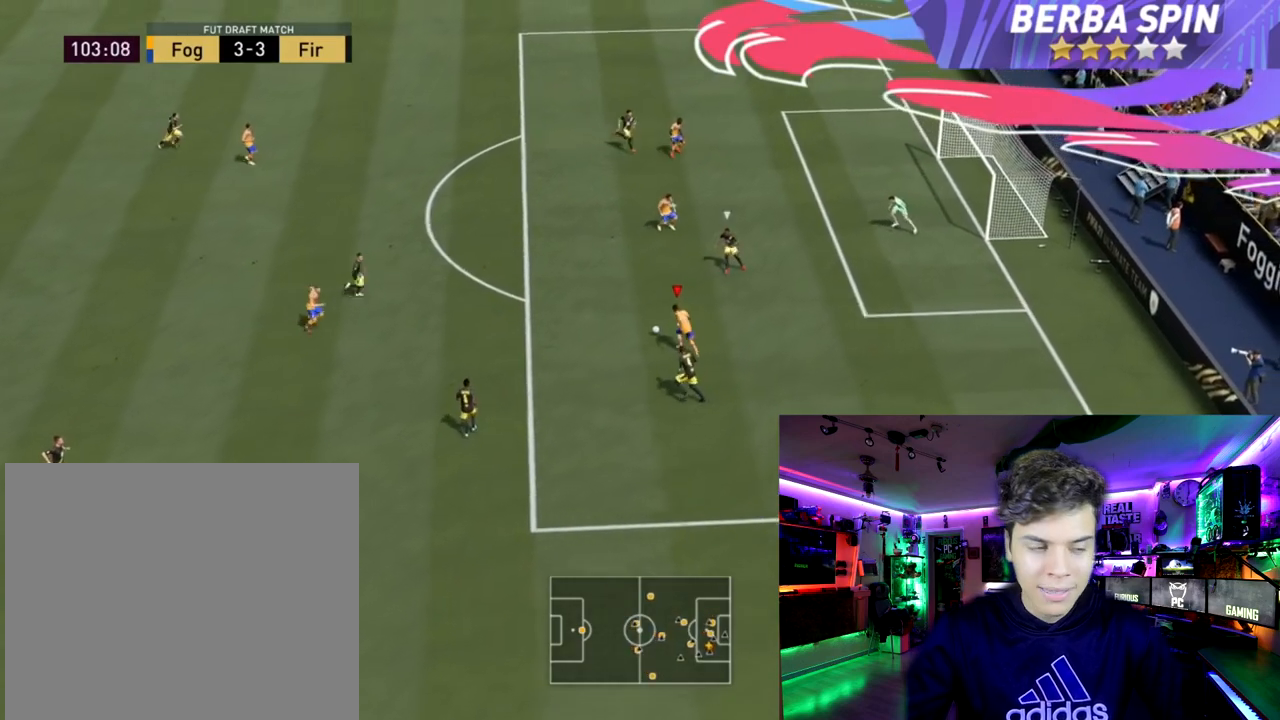
{"buttons": [], "left_stick": "up", "right_stick": "center", "events": []}
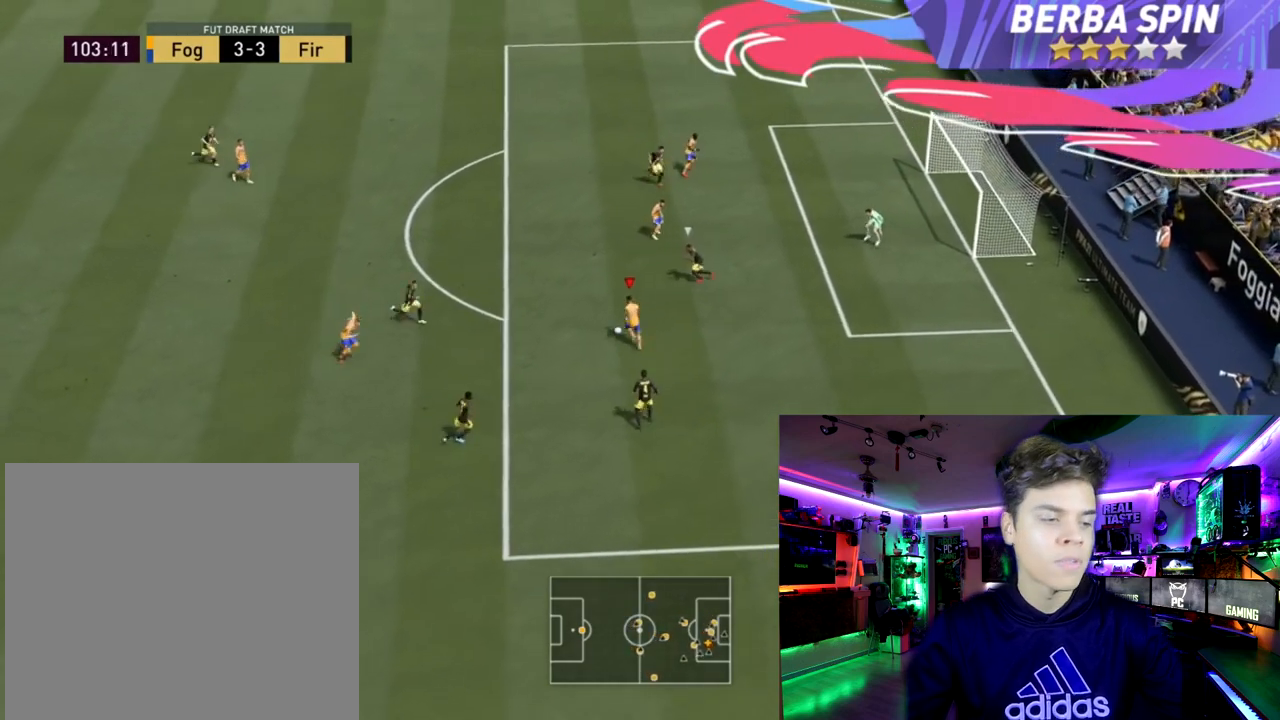
{"buttons": [], "left_stick": "up", "right_stick": "center", "events": []}
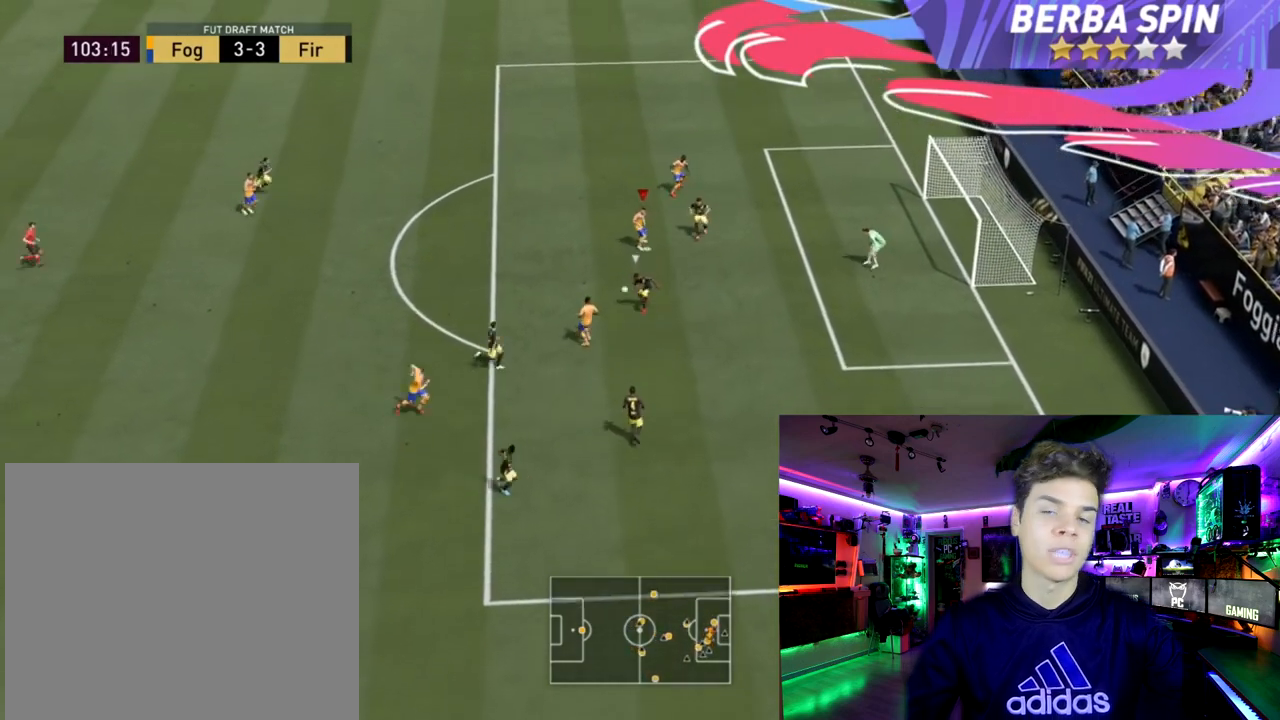
{"buttons": ["CIRCLE", "L3"], "left_stick": "up-right", "right_stick": "center", "events": [[367, "left_stick", "up-right"], [401, "CIRCLE", "down"], [401, "L3", "down"]]}
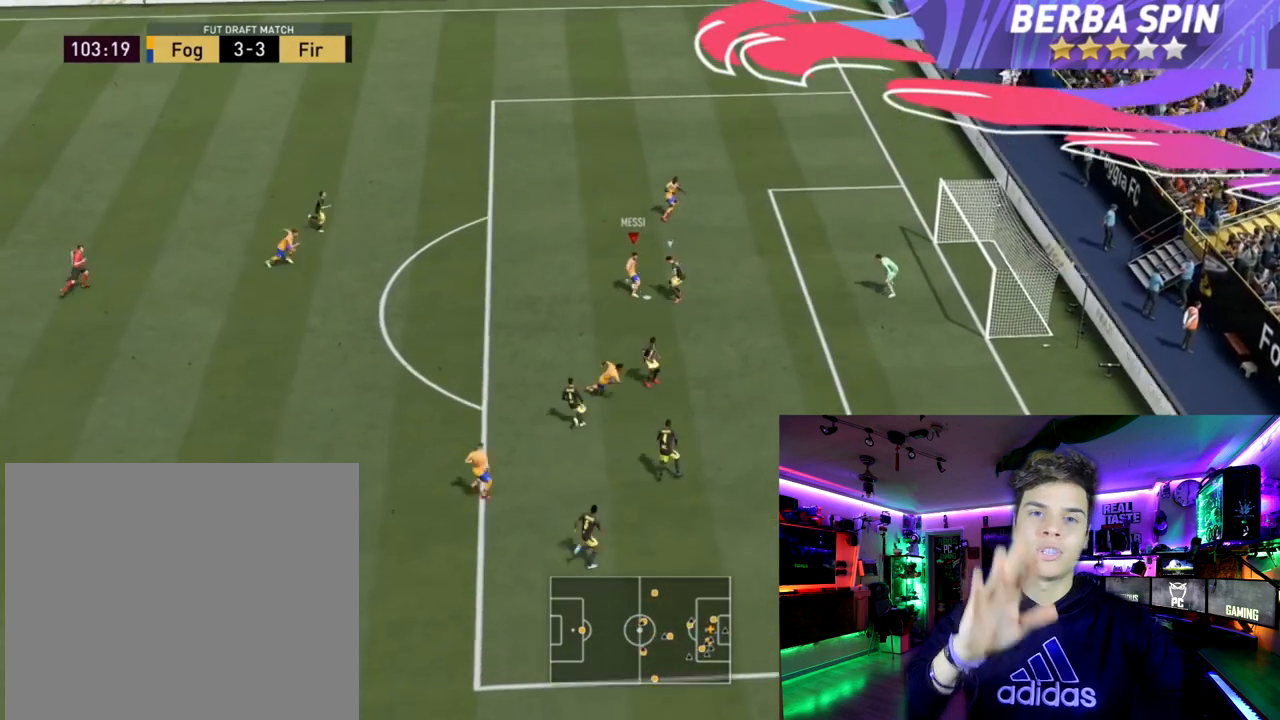
{"buttons": ["L3"], "left_stick": "up-right", "right_stick": "center", "events": [[100, "CIRCLE", "up"]]}
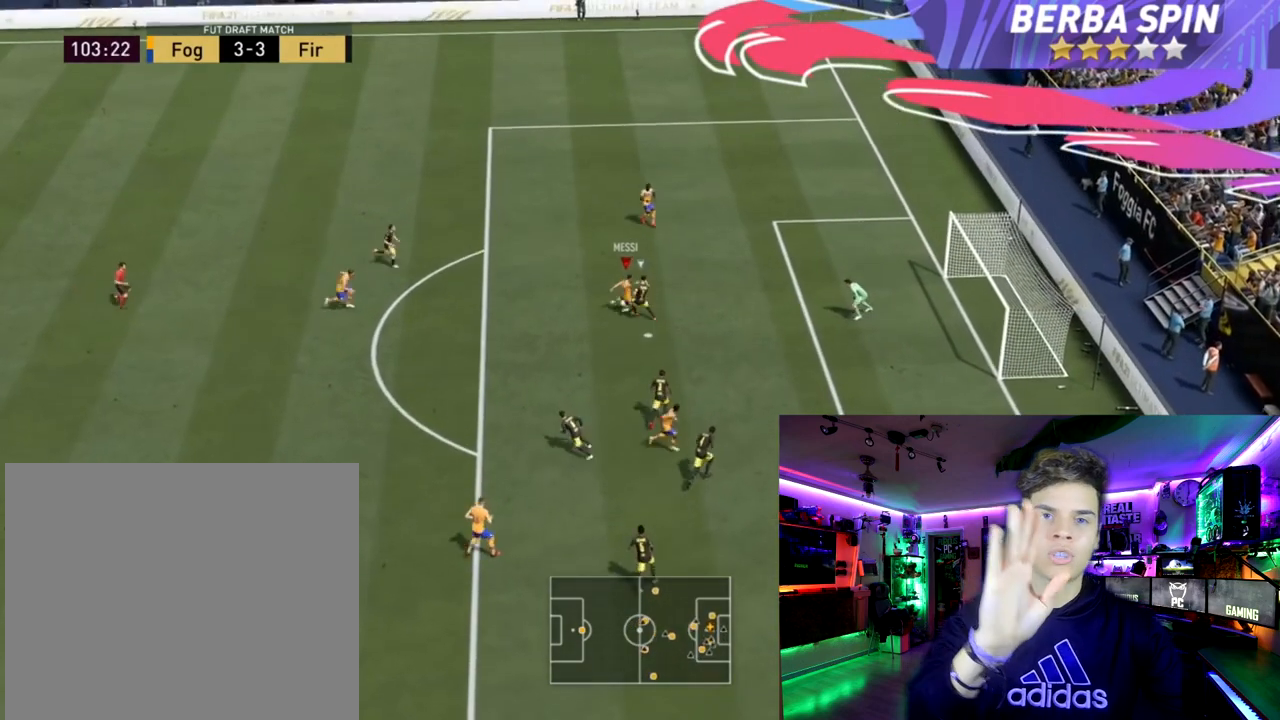
{"buttons": ["L3"], "left_stick": "up-right", "right_stick": "center", "events": []}
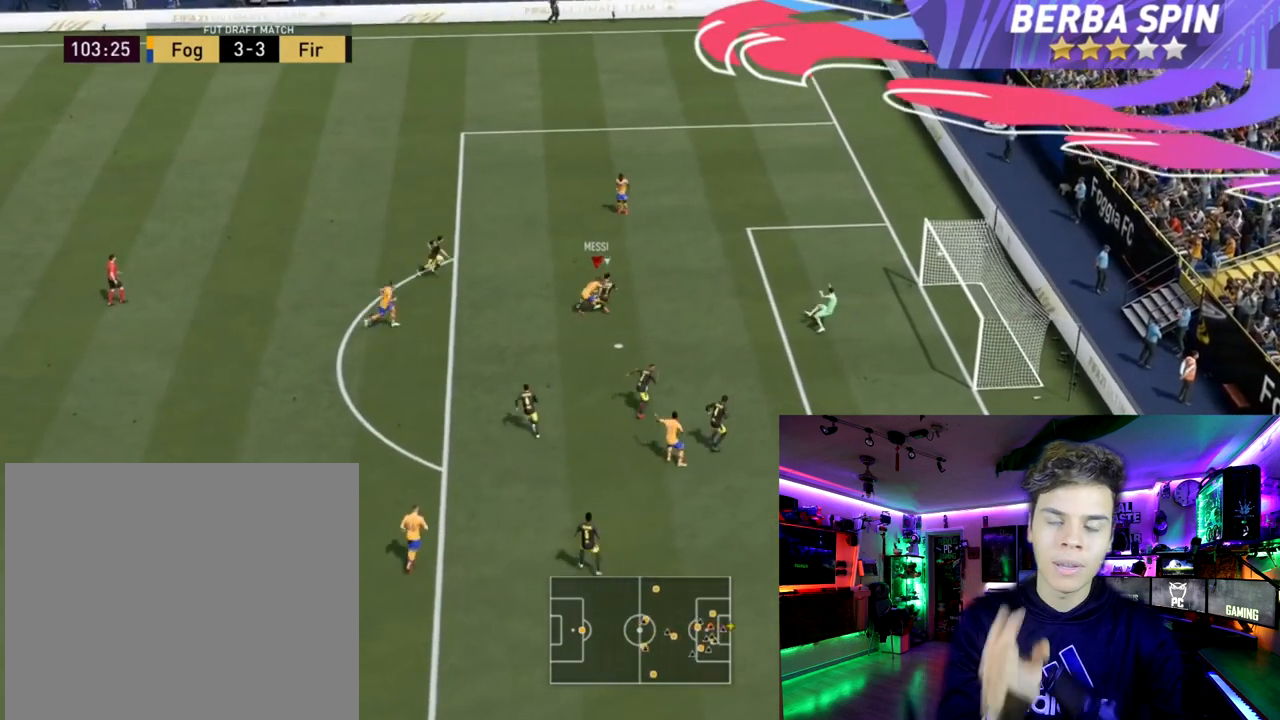
{"buttons": [], "left_stick": "center", "right_stick": "center", "events": [[167, "L3", "up"], [234, "left_stick", "center"]]}
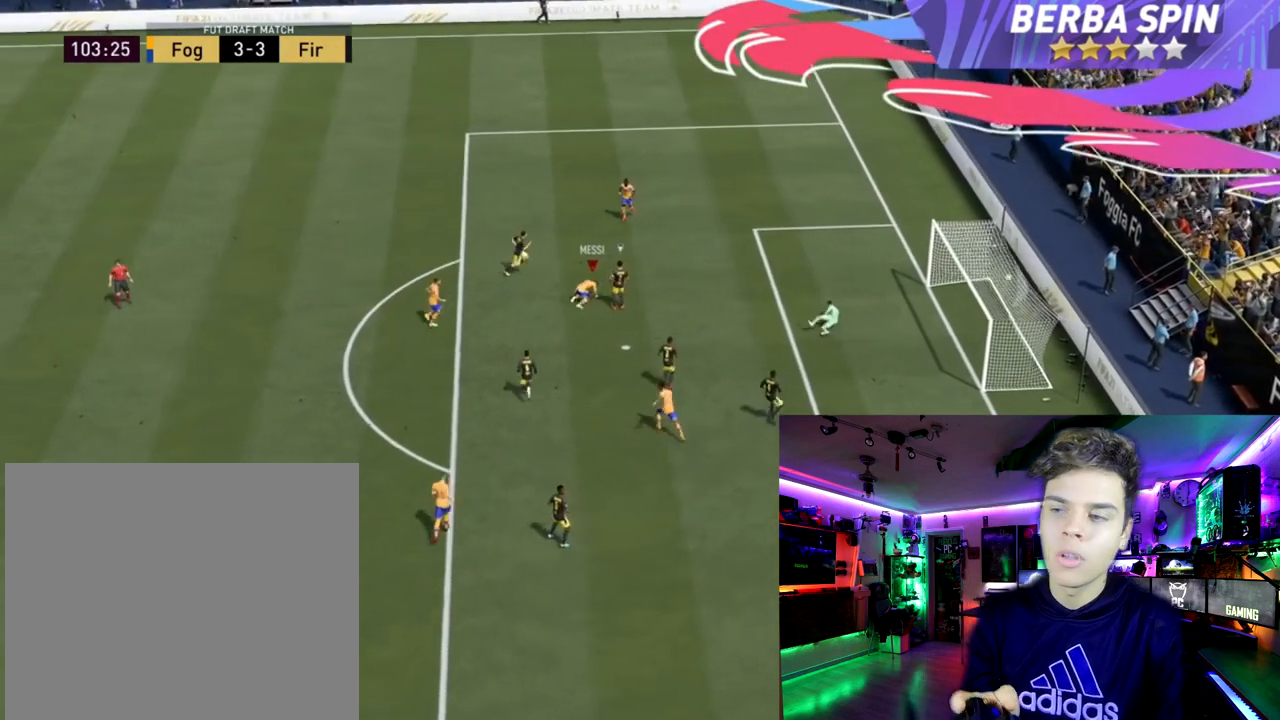
{"buttons": [], "left_stick": "center", "right_stick": "center", "events": []}
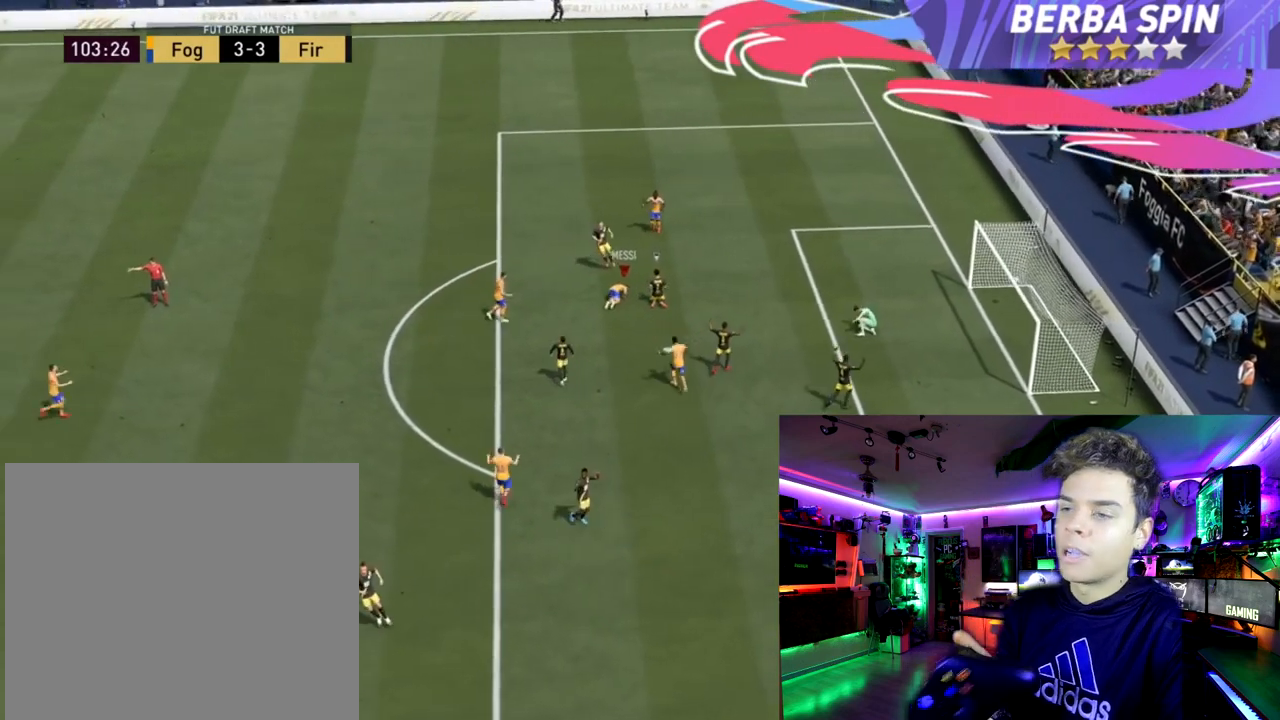
{"buttons": ["CROSS", "R2"], "left_stick": "center", "right_stick": "center", "events": [[67, "L1", "down"], [67, "R2", "down"], [100, "CROSS", "down"], [167, "L1", "up"], [200, "CROSS", "up"], [234, "L1", "down"], [267, "CROSS", "down"], [334, "CROSS", "up"], [334, "L1", "up"], [400, "L1", "down"], [434, "CROSS", "down"], [500, "L1", "up"]]}
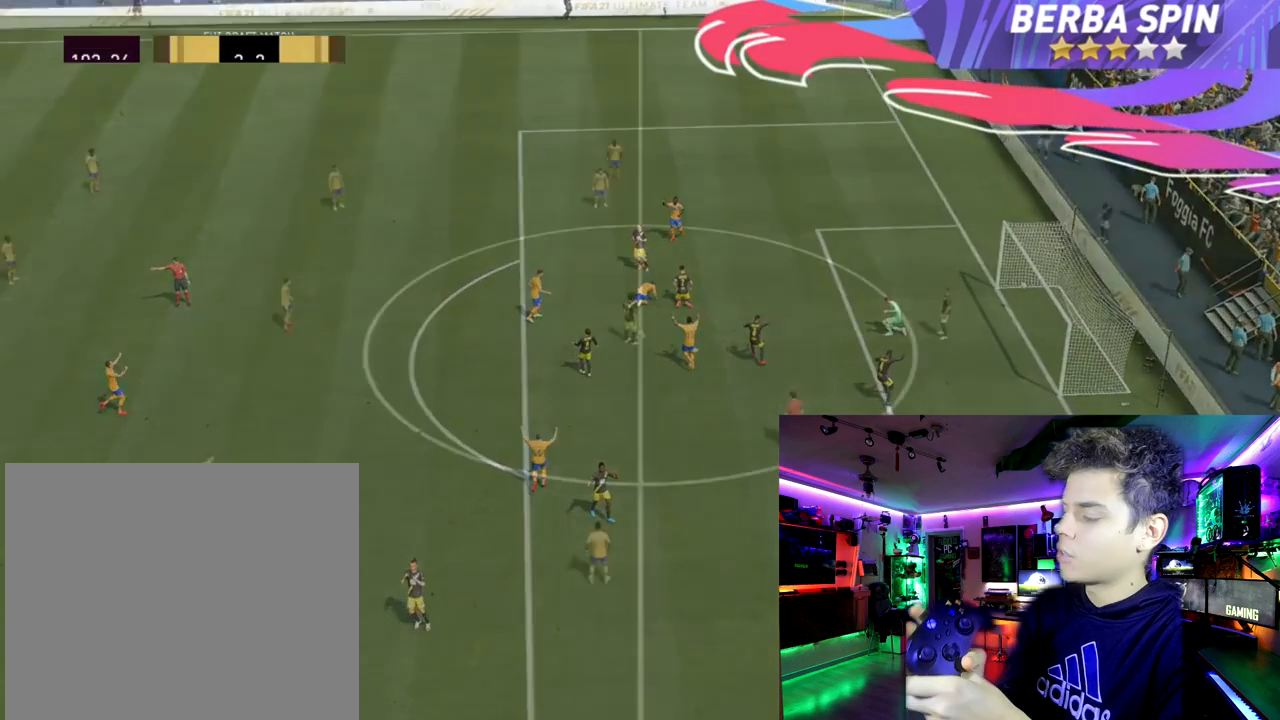
{"buttons": [], "left_stick": "down-right", "right_stick": "center", "events": [[34, "CROSS", "up"], [67, "R2", "up"], [167, "left_stick", "right"], [434, "left_stick", "down-right"]]}
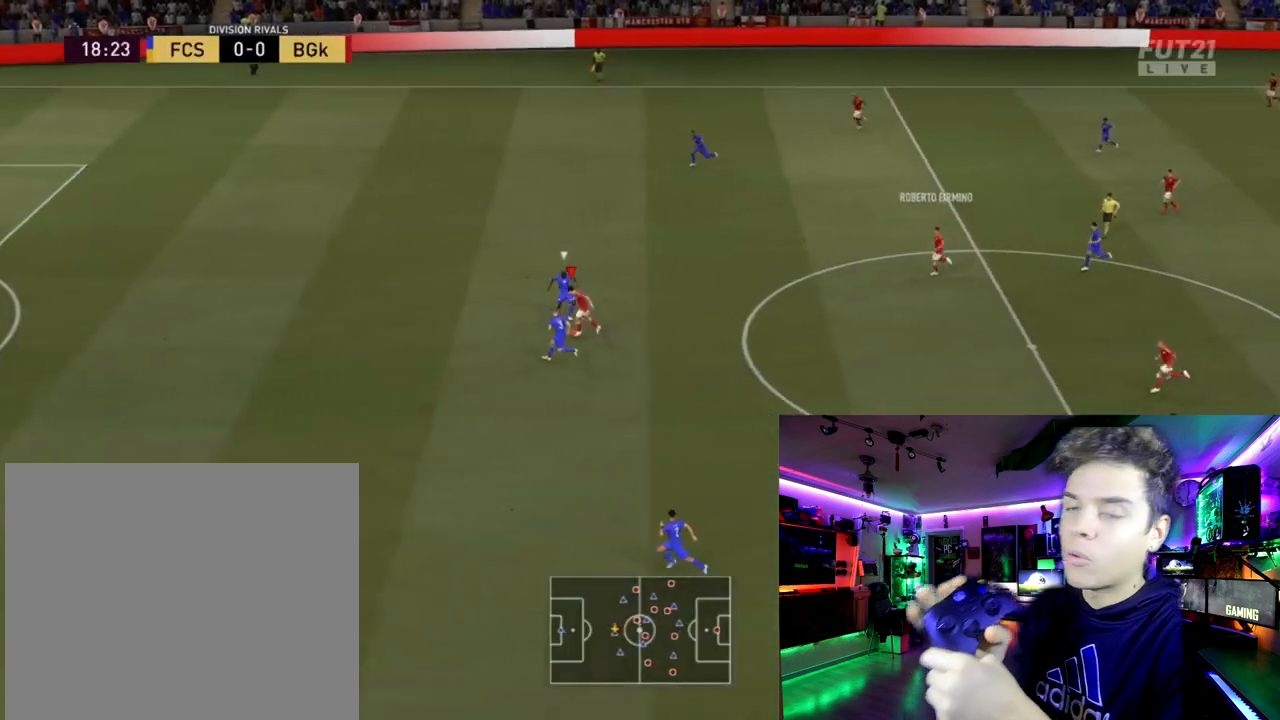
{"buttons": ["R2", "L3"], "left_stick": "up-left", "right_stick": "center", "events": [[133, "left_stick", "down-left"], [200, "R2", "down"], [234, "L3", "down"], [234, "left_stick", "up-left"]]}
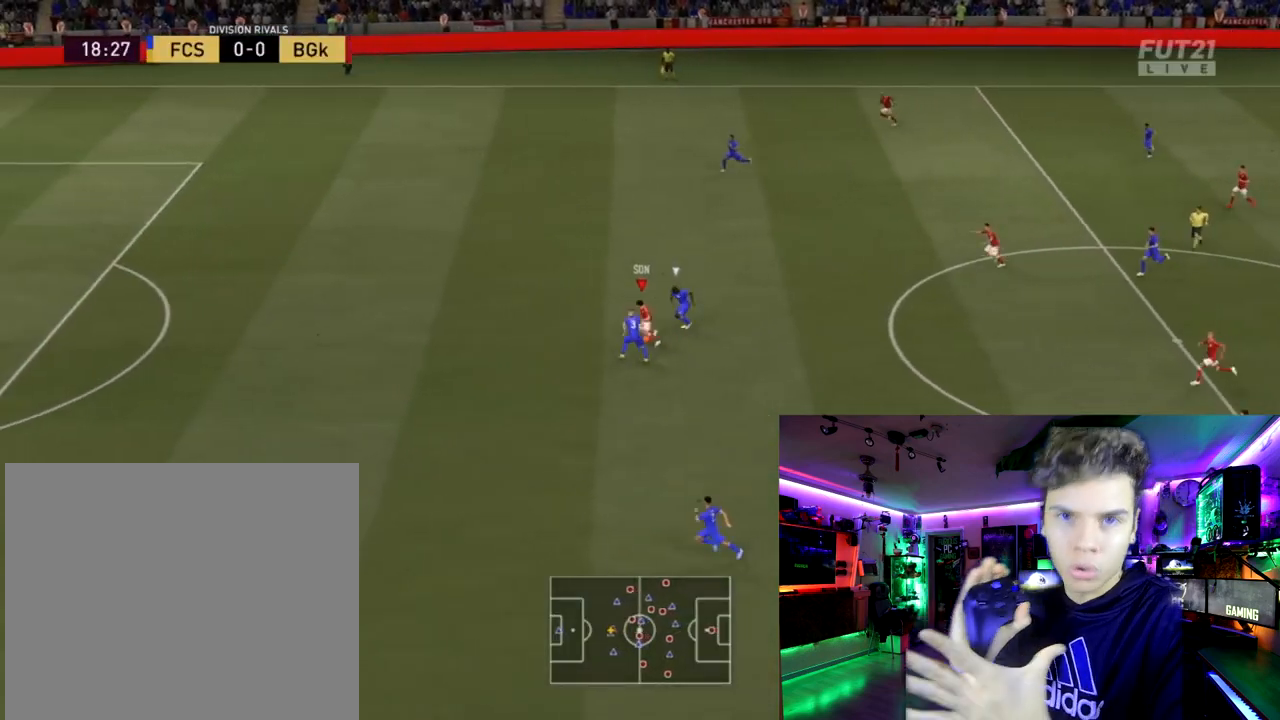
{"buttons": ["R2", "L3"], "left_stick": "up-left", "right_stick": "center", "events": []}
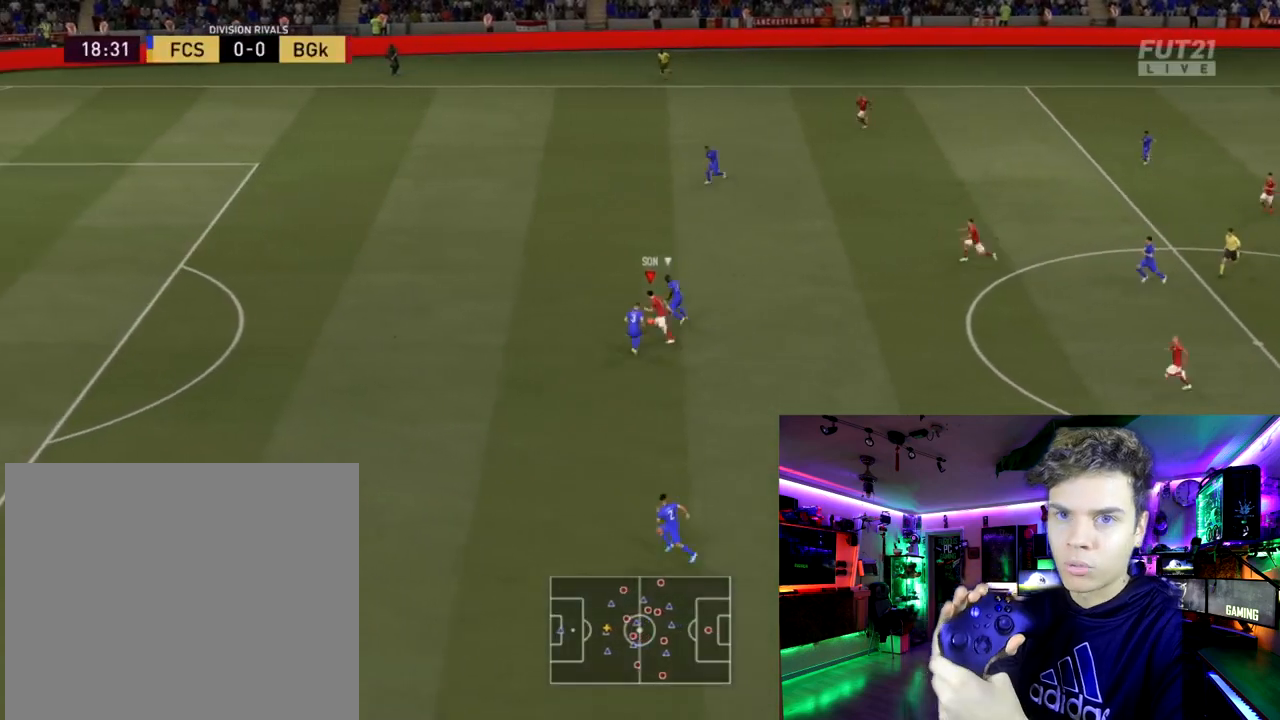
{"buttons": ["R2", "L3"], "left_stick": "up-left", "right_stick": "center", "events": []}